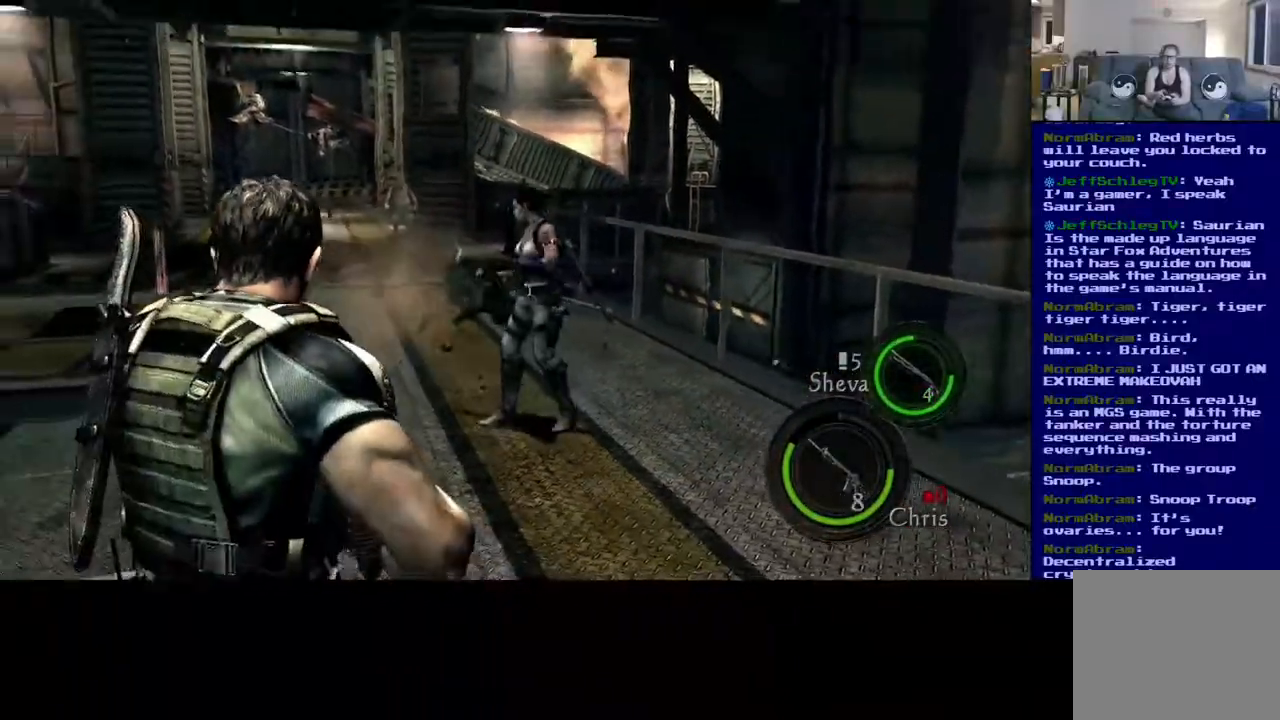
Gameplay with a controller (Xbox layout); each line is a JSON object with the inputs held at the frame after it. "events" lists button and stick changes between this image and that frame as [ms after this image, input, new state], when the widget could be followed in between. Not read: L2 R3.
{"buttons": [], "left_stick": "down", "right_stick": "left", "events": [[67, "left_stick", "right"], [100, "right_stick", "left"], [300, "left_stick", "down-right"], [417, "left_stick", "down"]]}
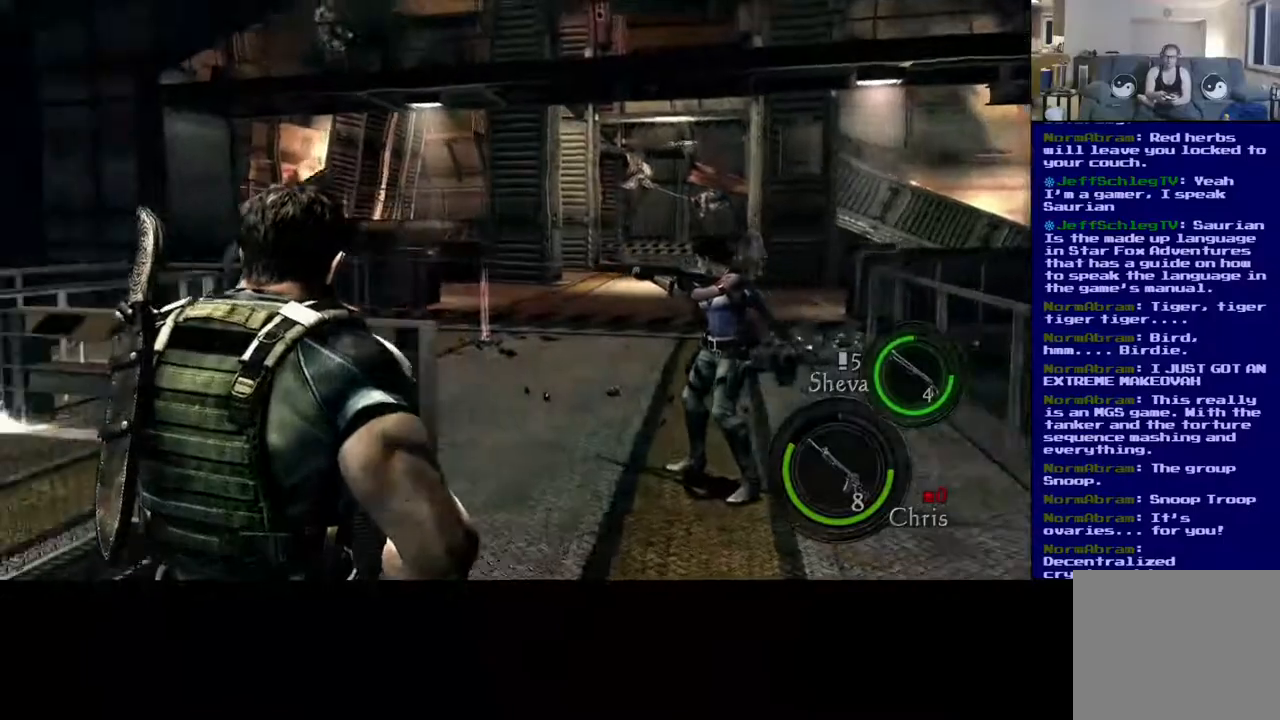
{"buttons": [], "left_stick": "down", "right_stick": "center", "events": [[33, "right_stick", "center"]]}
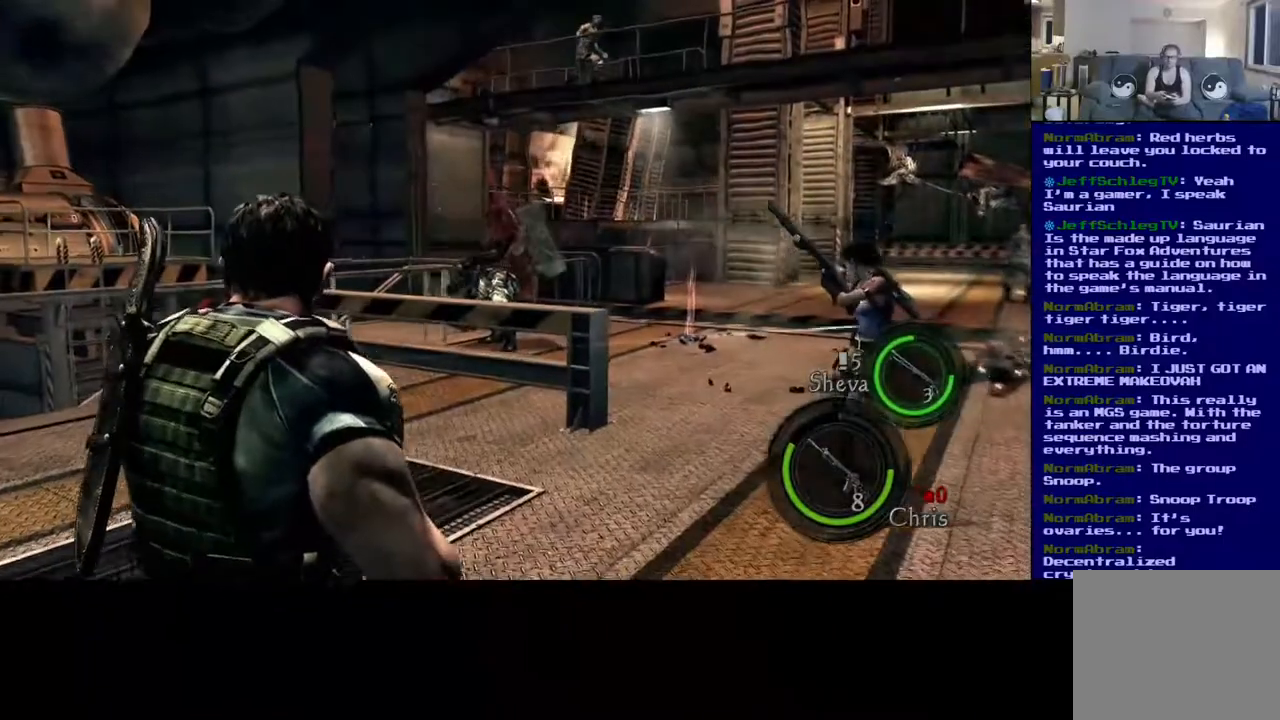
{"buttons": ["DPAD_DOWN"], "left_stick": "center", "right_stick": "center", "events": [[133, "left_stick", "down-left"], [283, "left_stick", "center"], [400, "DPAD_DOWN", "down"]]}
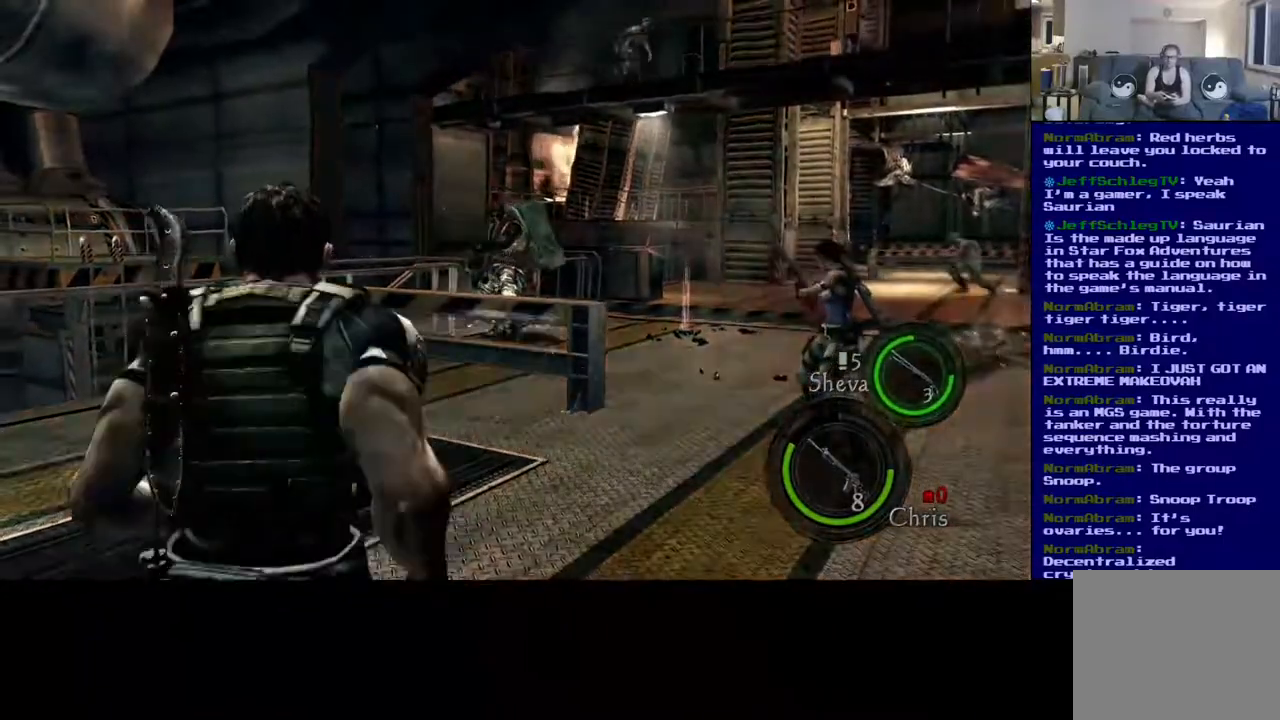
{"buttons": [], "left_stick": "left", "right_stick": "center", "events": [[17, "DPAD_DOWN", "up"], [400, "left_stick", "left"]]}
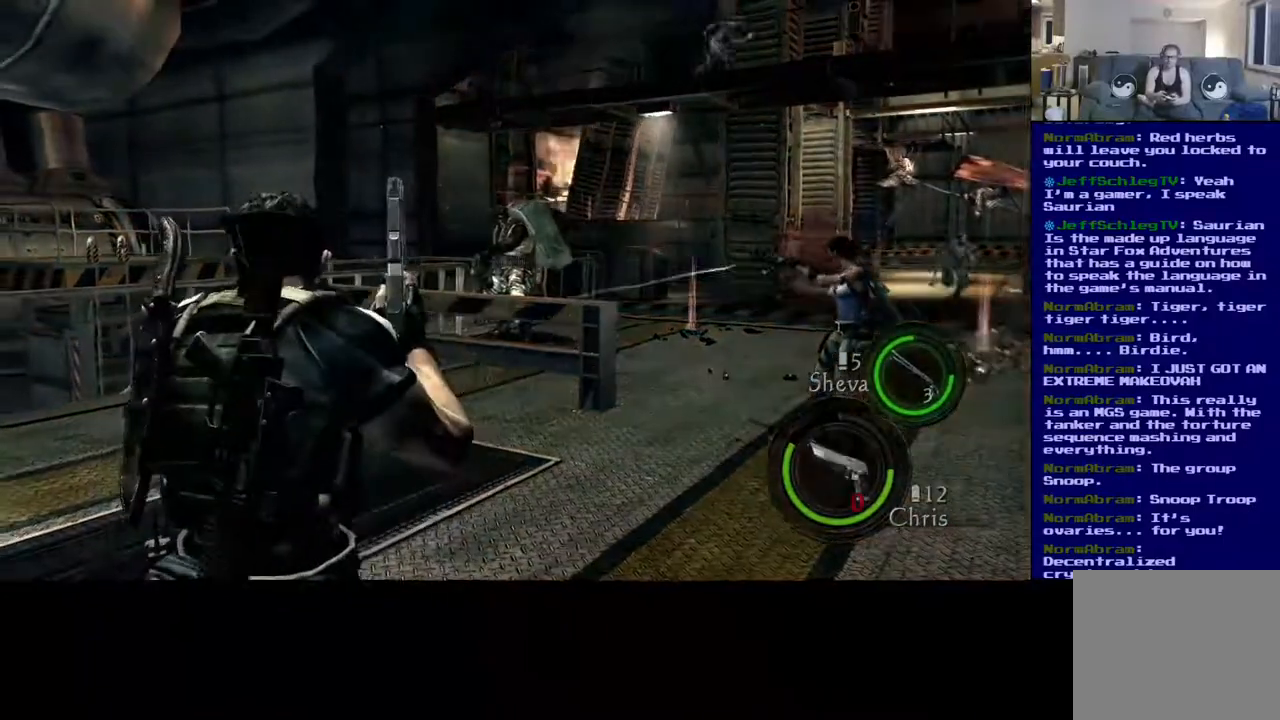
{"buttons": [], "left_stick": "up-left", "right_stick": "center", "events": [[50, "left_stick", "up-left"]]}
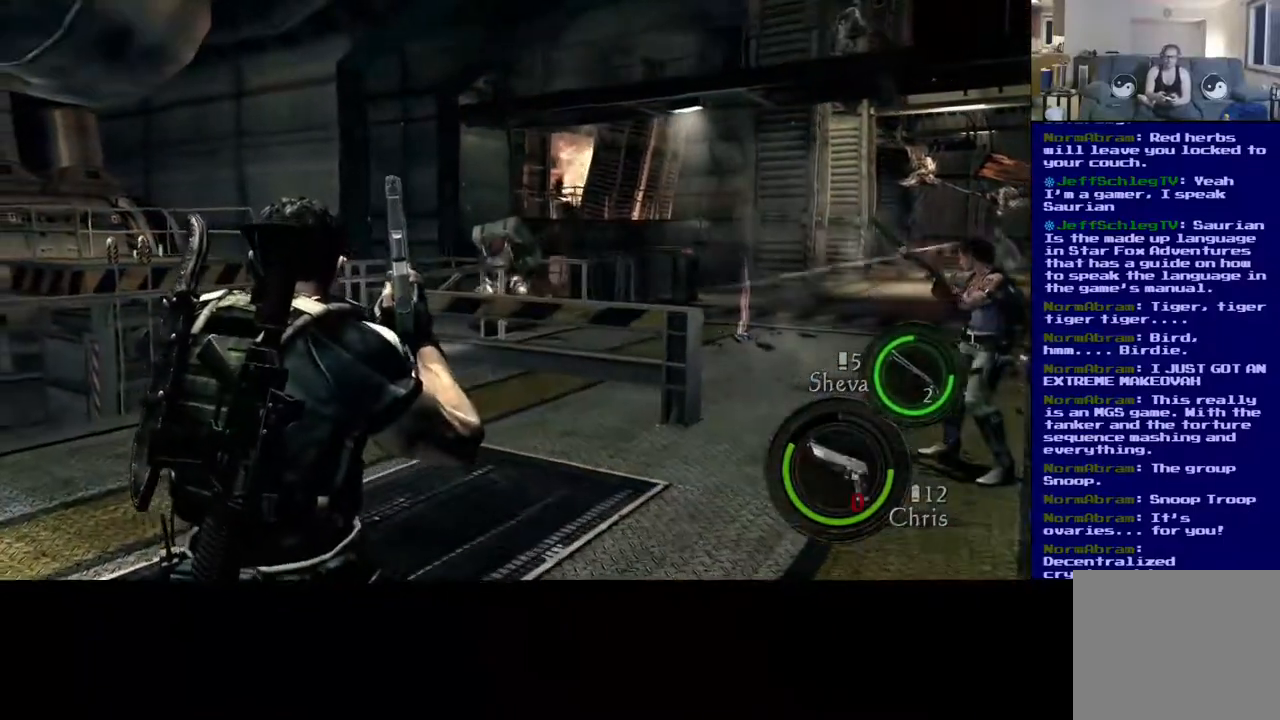
{"buttons": [], "left_stick": "center", "right_stick": "center", "events": [[217, "left_stick", "center"]]}
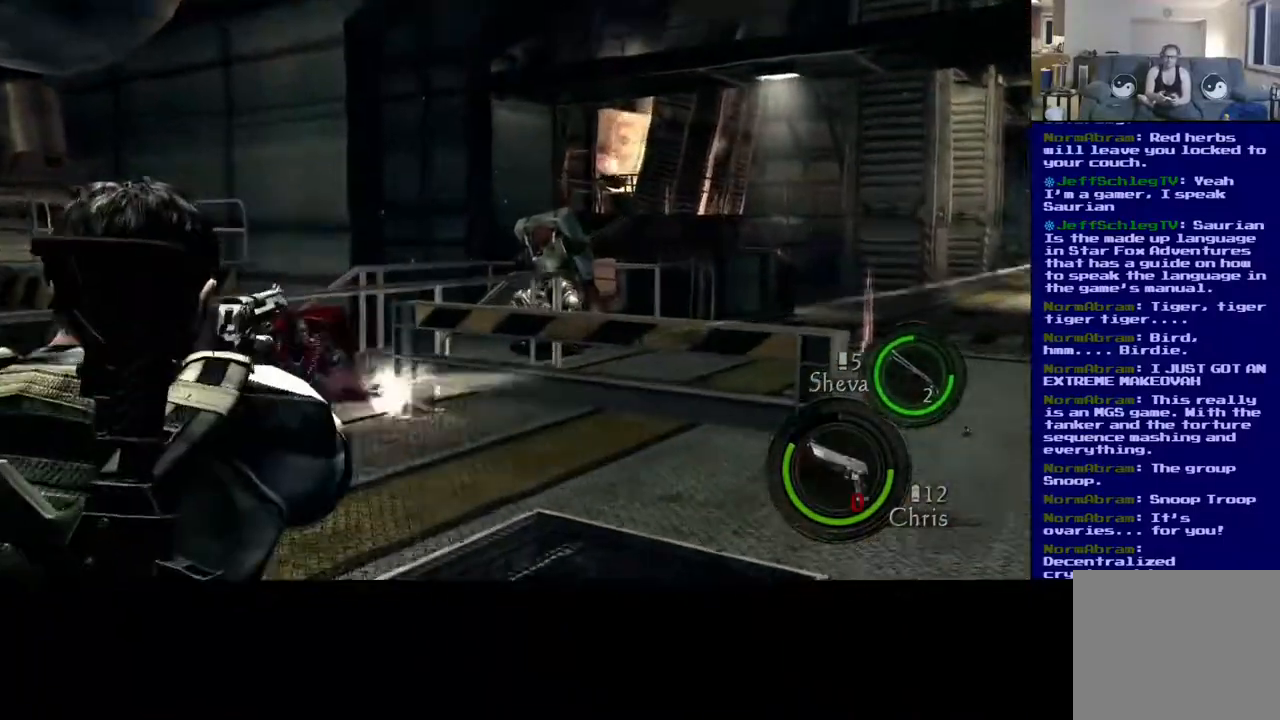
{"buttons": [], "left_stick": "center", "right_stick": "center", "events": [[33, "A", "down"], [167, "A", "up"]]}
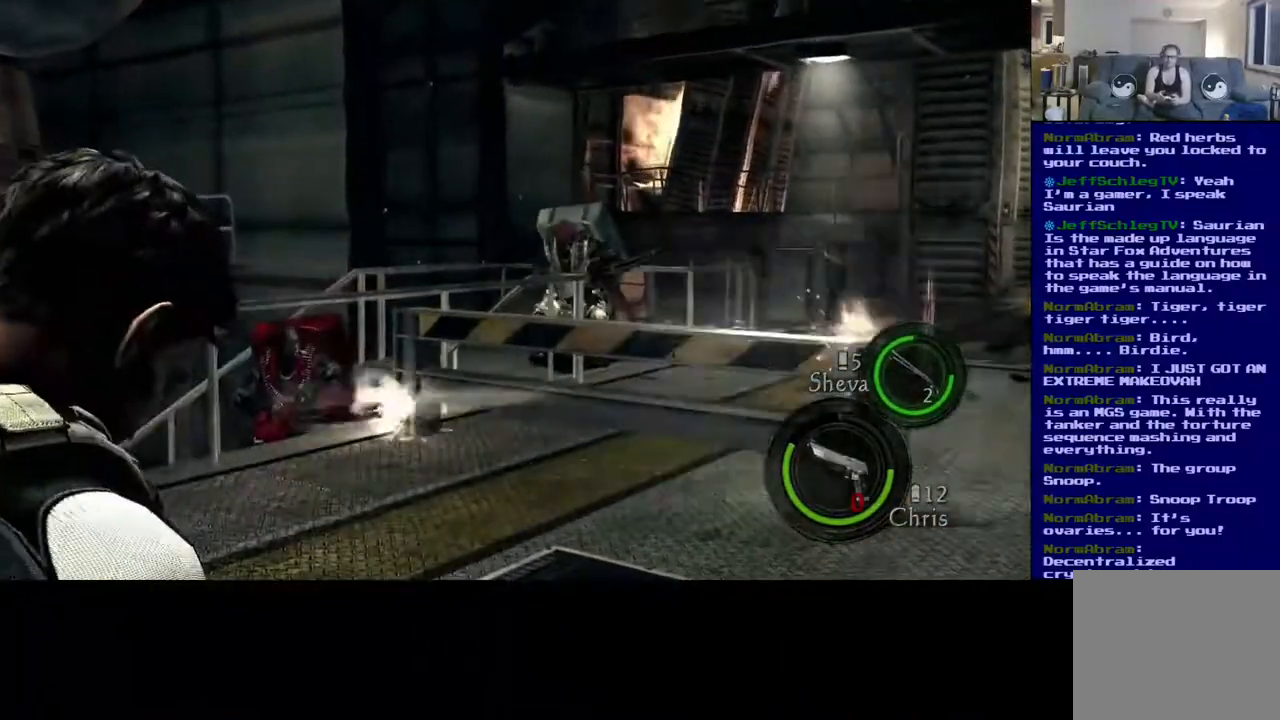
{"buttons": [], "left_stick": "center", "right_stick": "center", "events": []}
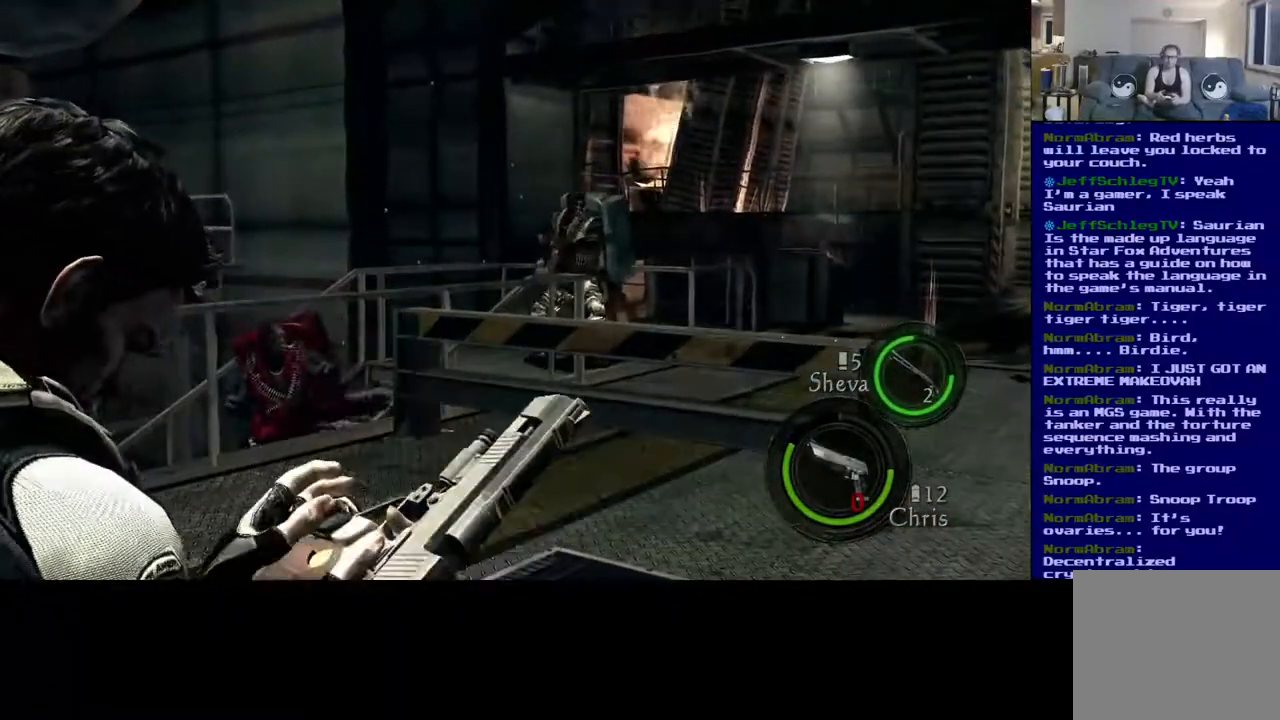
{"buttons": [], "left_stick": "center", "right_stick": "down-left", "events": [[67, "right_stick", "left"], [217, "right_stick", "center"], [433, "right_stick", "down-left"]]}
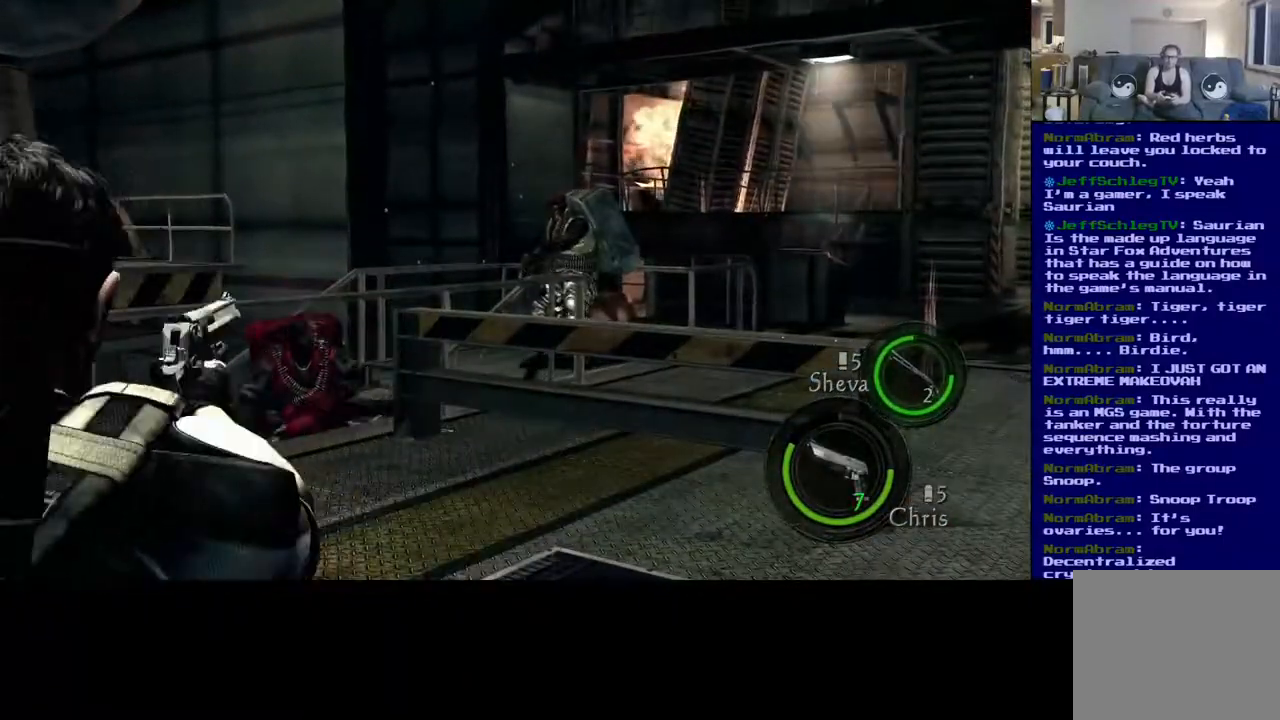
{"buttons": [], "left_stick": "center", "right_stick": "down", "events": [[133, "right_stick", "center"], [300, "right_stick", "right"], [467, "right_stick", "down"]]}
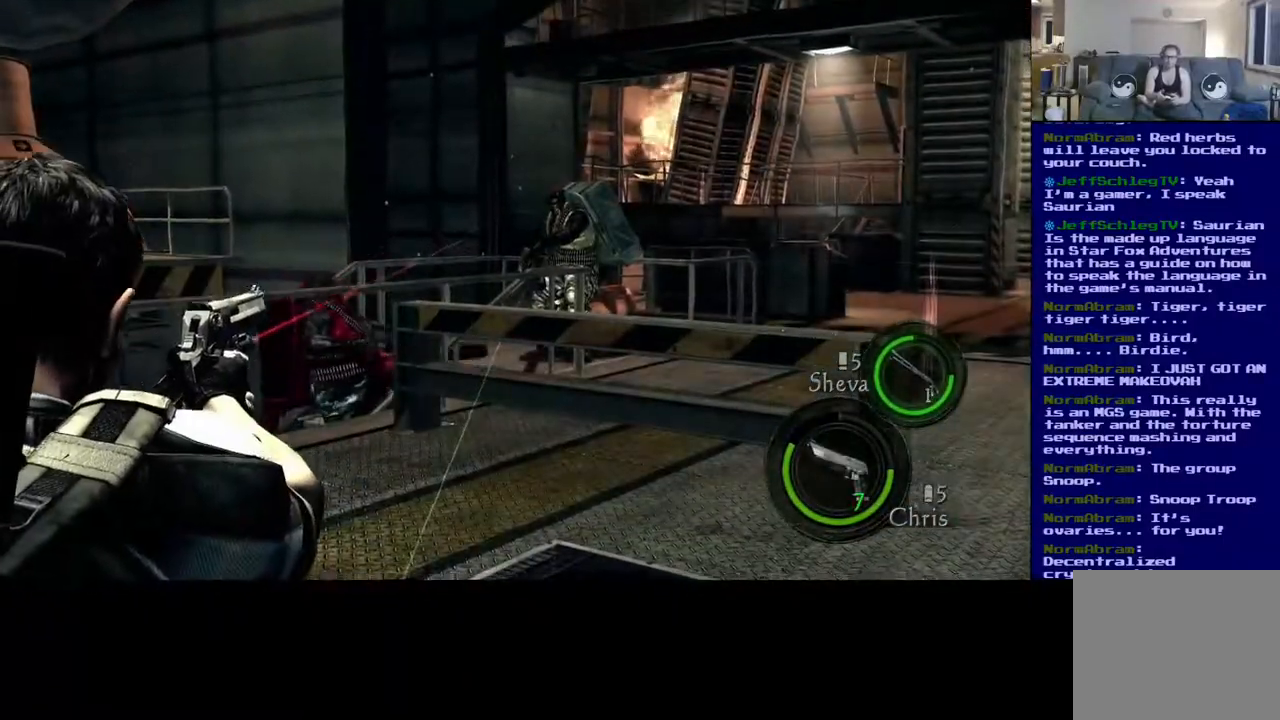
{"buttons": [], "left_stick": "center", "right_stick": "right", "events": [[33, "right_stick", "center"], [183, "right_stick", "left"], [350, "right_stick", "center"], [500, "right_stick", "right"]]}
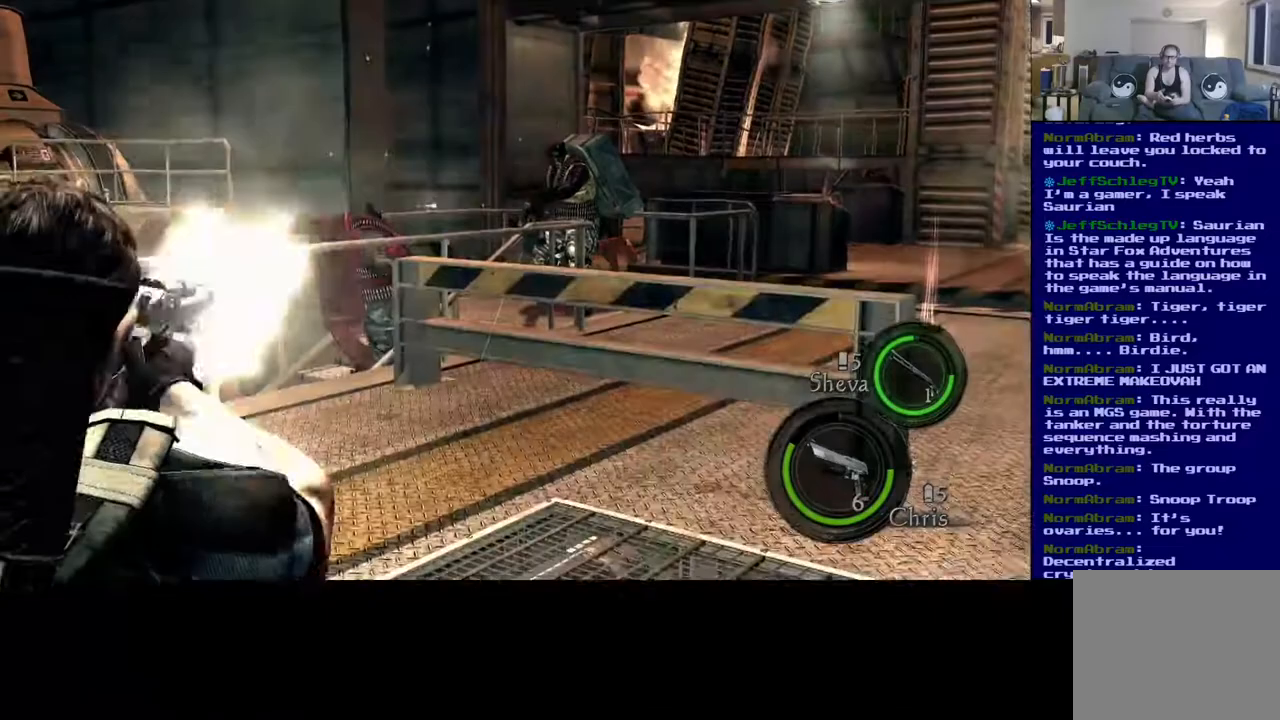
{"buttons": [], "left_stick": "center", "right_stick": "center", "events": [[133, "right_stick", "center"]]}
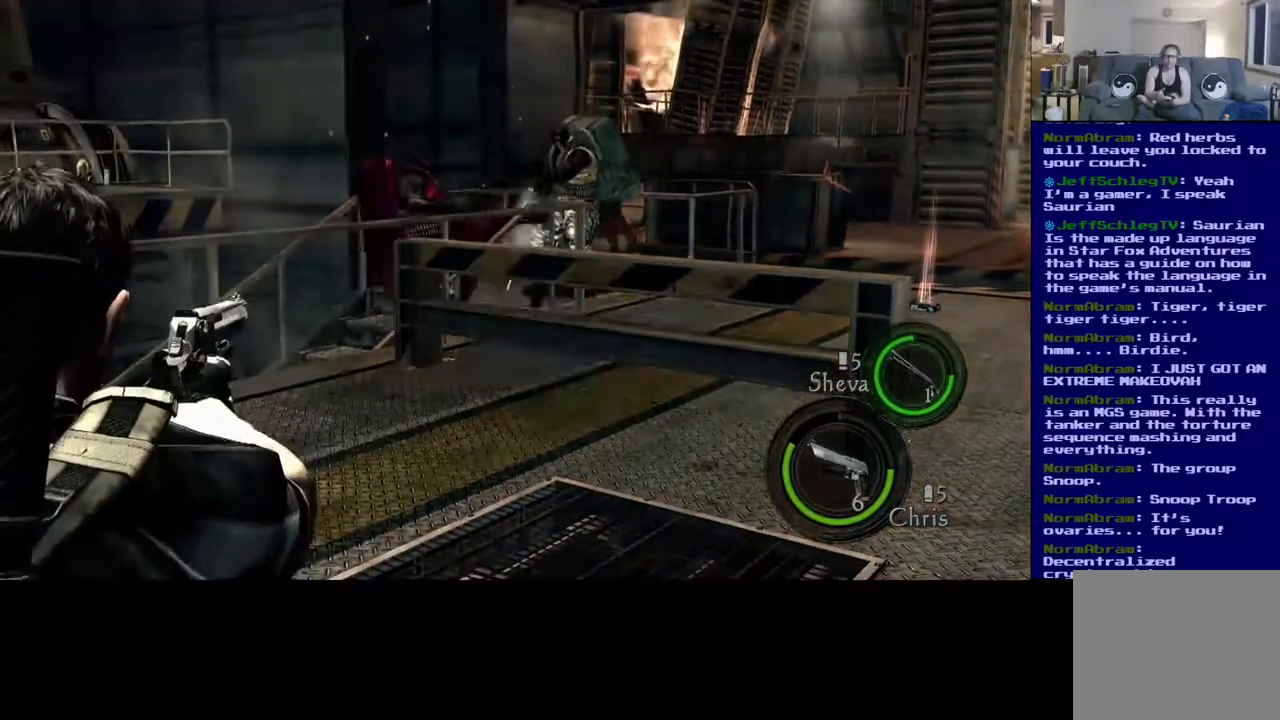
{"buttons": [], "left_stick": "center", "right_stick": "center"}
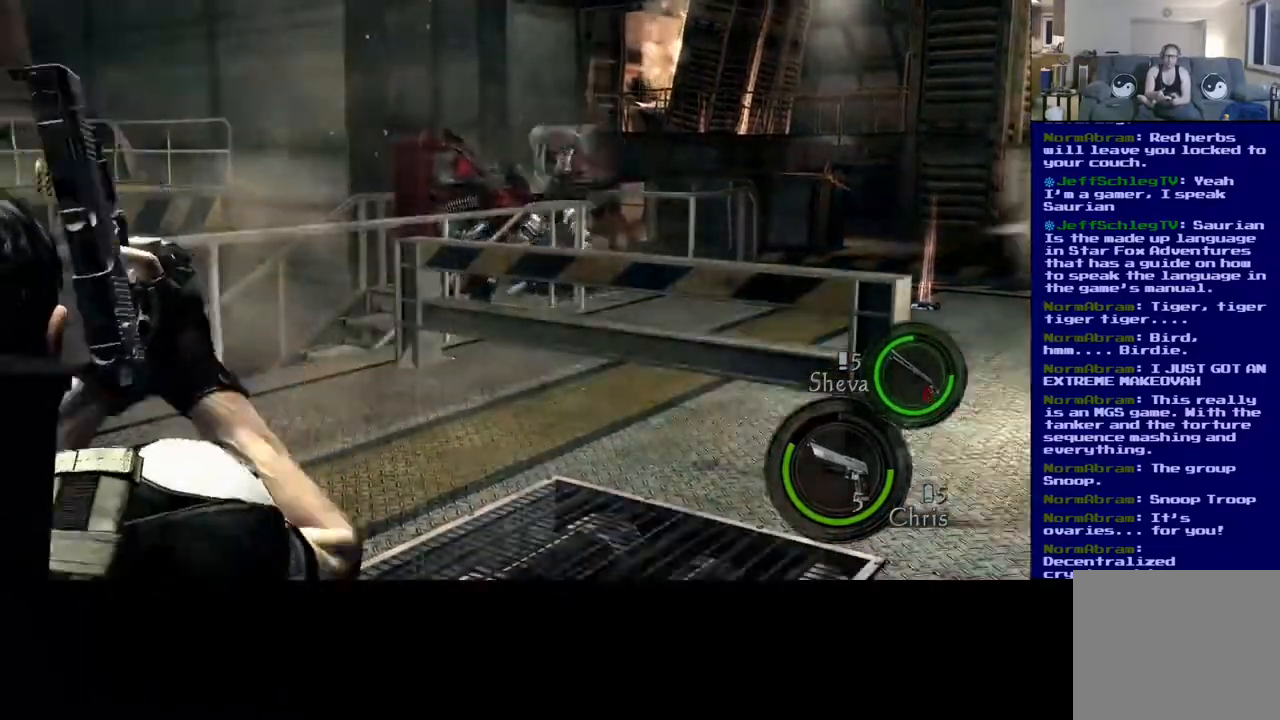
{"buttons": [], "left_stick": "center", "right_stick": "center", "events": [[117, "right_stick", "up-right"], [350, "right_stick", "center"]]}
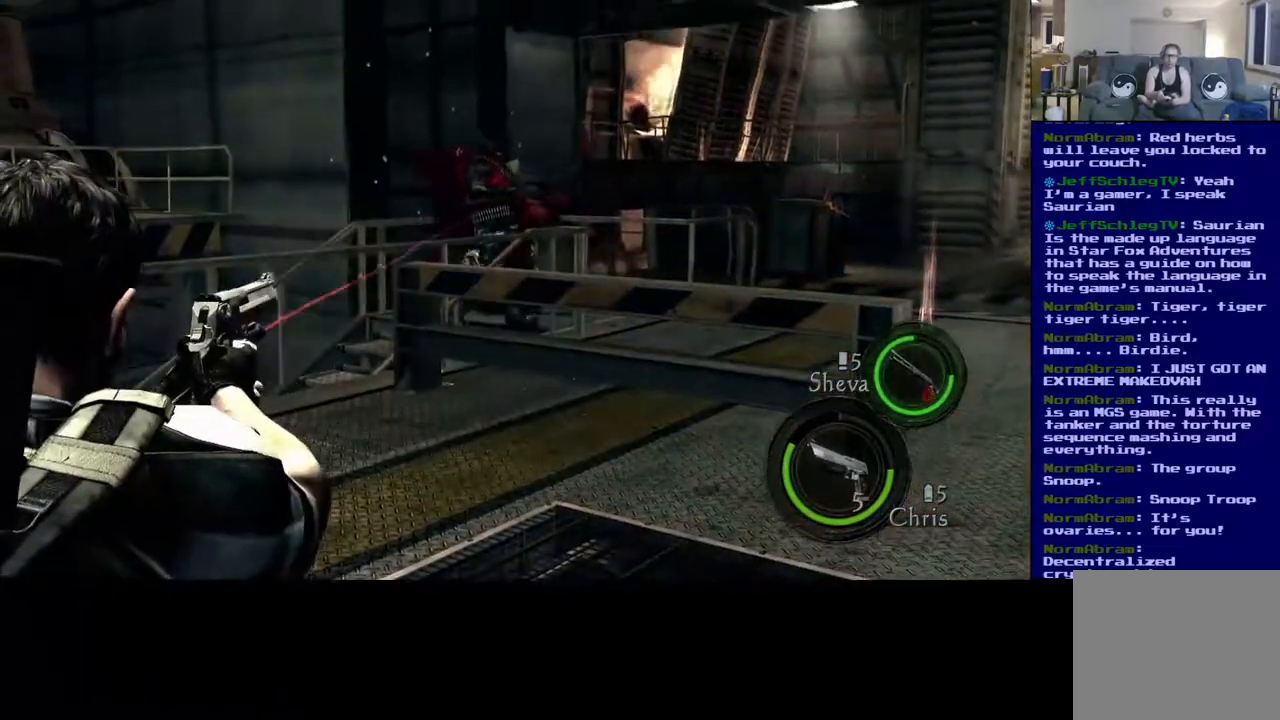
{"buttons": [], "left_stick": "center", "right_stick": "right", "events": [[50, "right_stick", "up"], [217, "right_stick", "center"], [417, "right_stick", "right"]]}
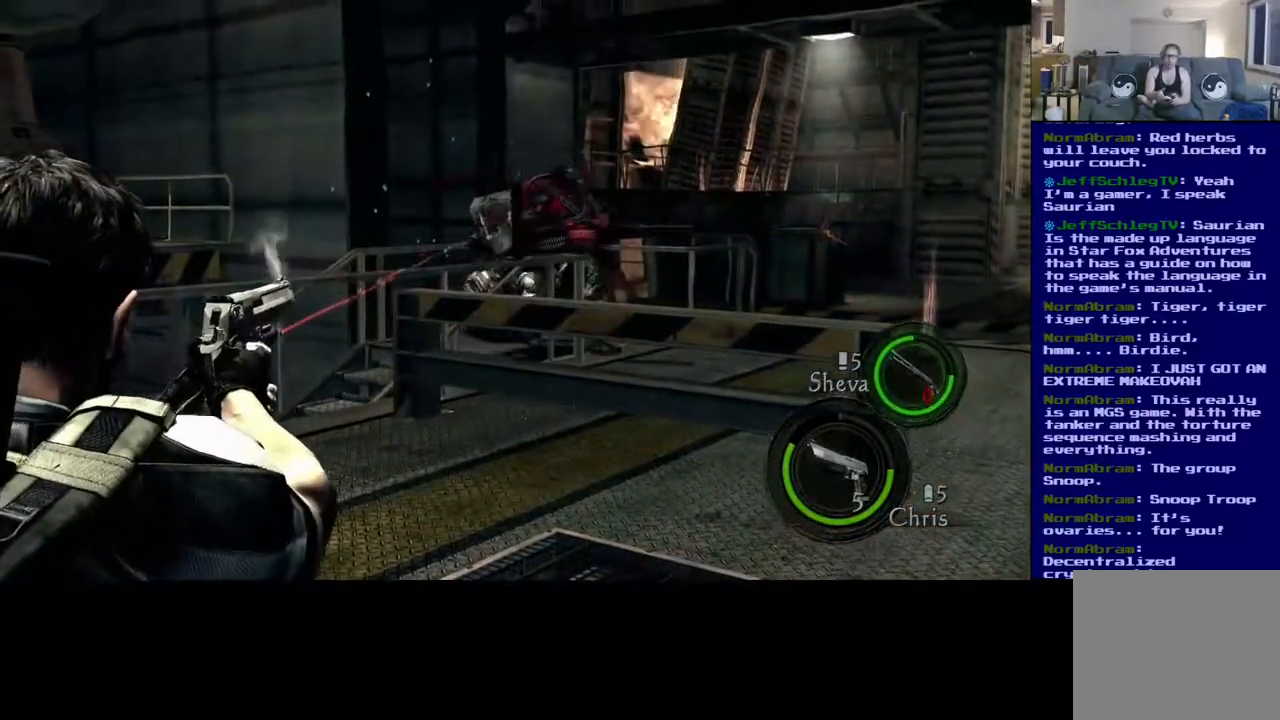
{"buttons": [], "left_stick": "center", "right_stick": "center", "events": [[100, "right_stick", "center"]]}
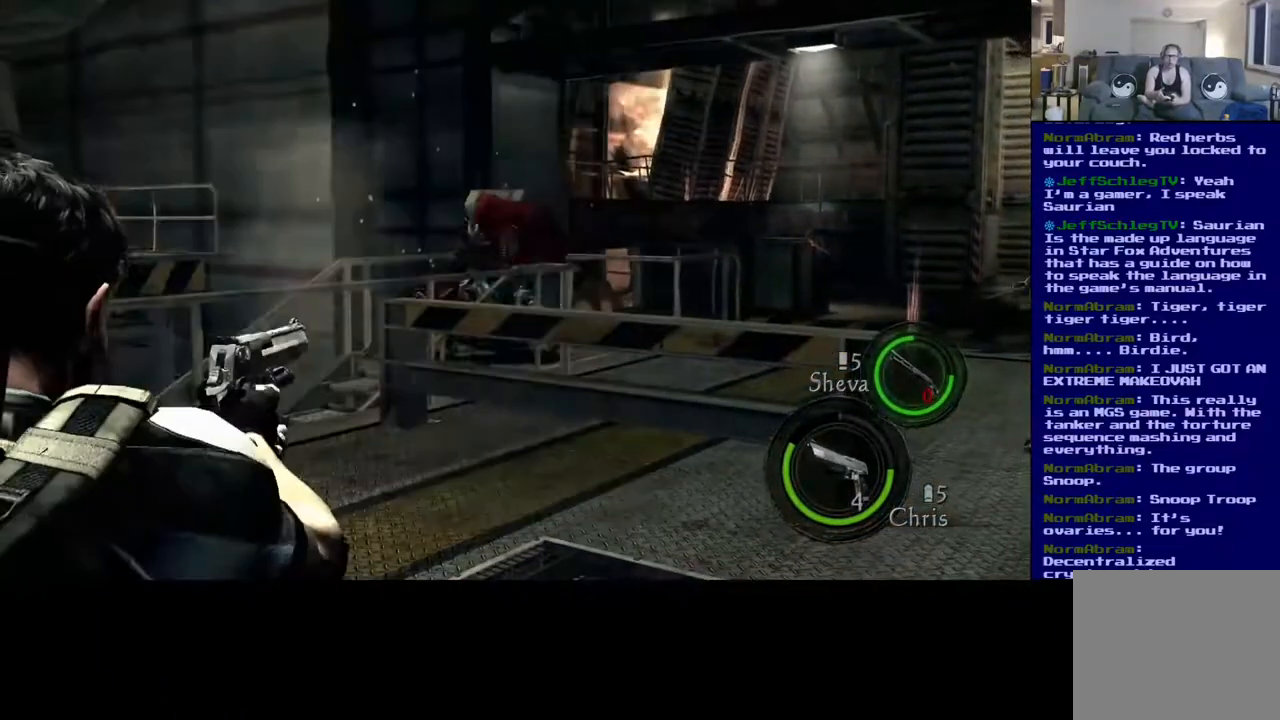
{"buttons": [], "left_stick": "center", "right_stick": "center", "events": [[183, "right_stick", "left"], [367, "right_stick", "center"]]}
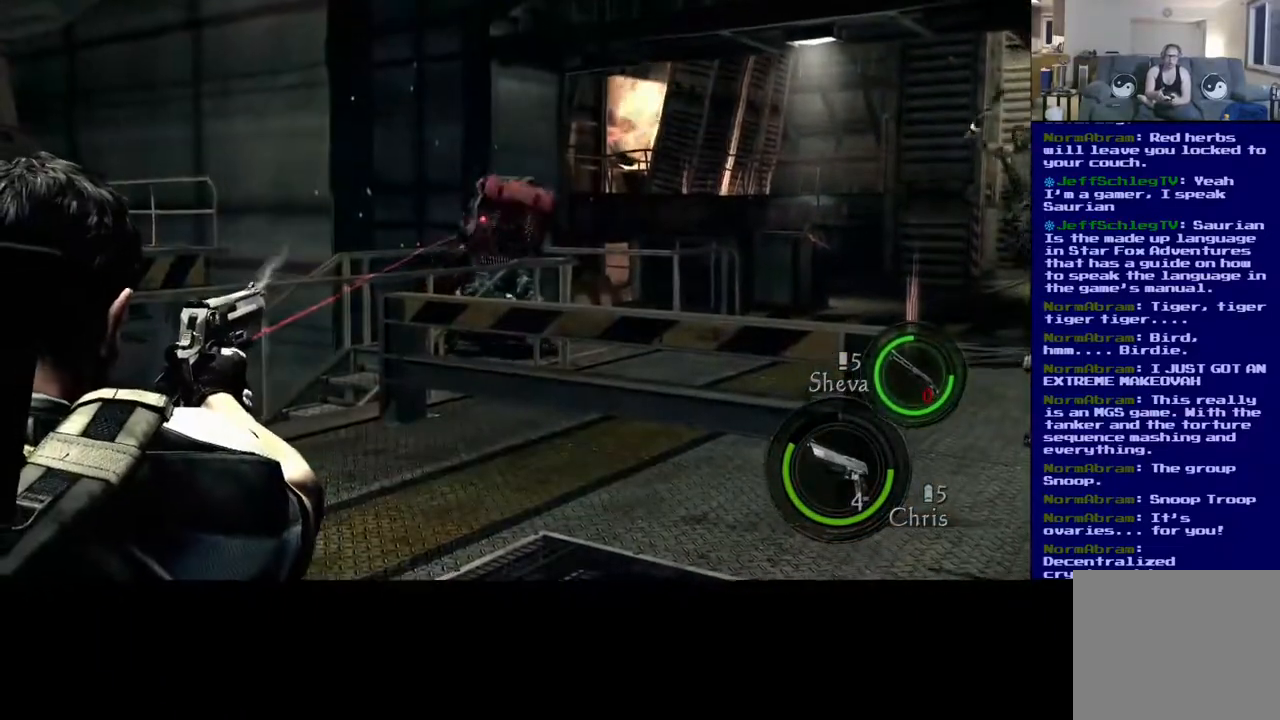
{"buttons": [], "left_stick": "center", "right_stick": "right", "events": [[317, "right_stick", "right"]]}
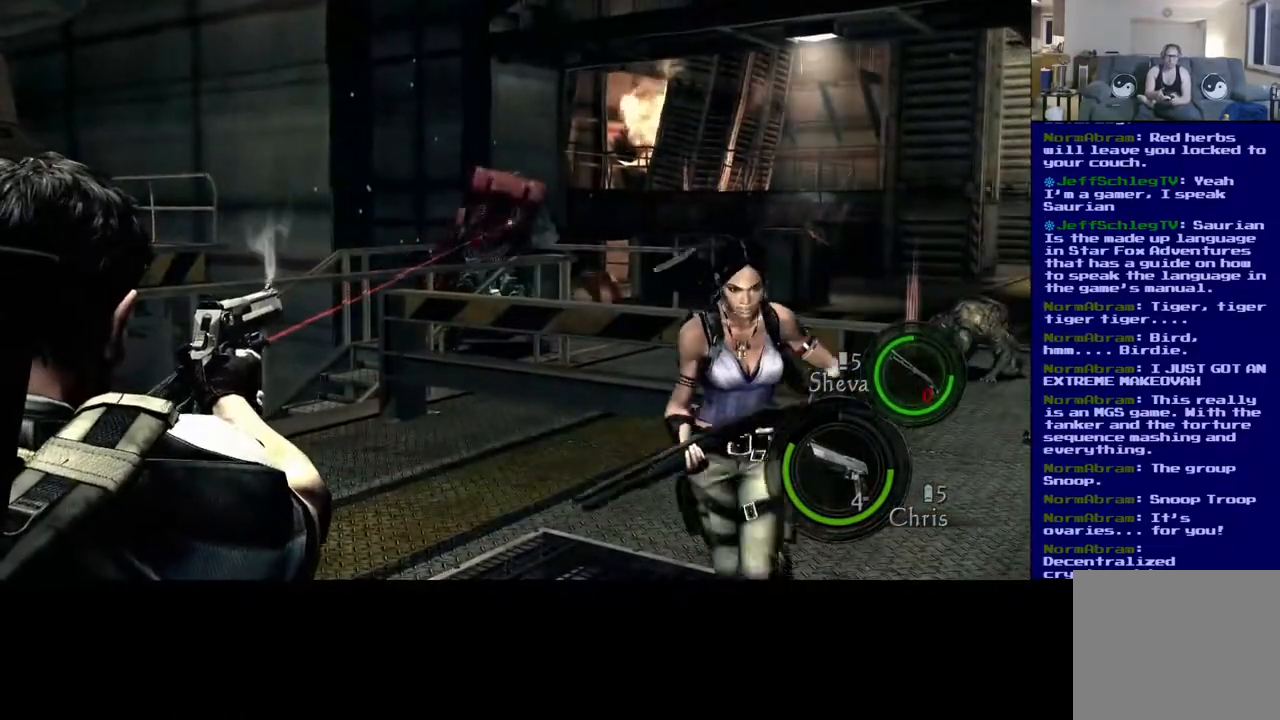
{"buttons": [], "left_stick": "center", "right_stick": "right", "events": [[17, "right_stick", "center"], [33, "R2", "down"], [167, "R2", "up"], [417, "right_stick", "right"]]}
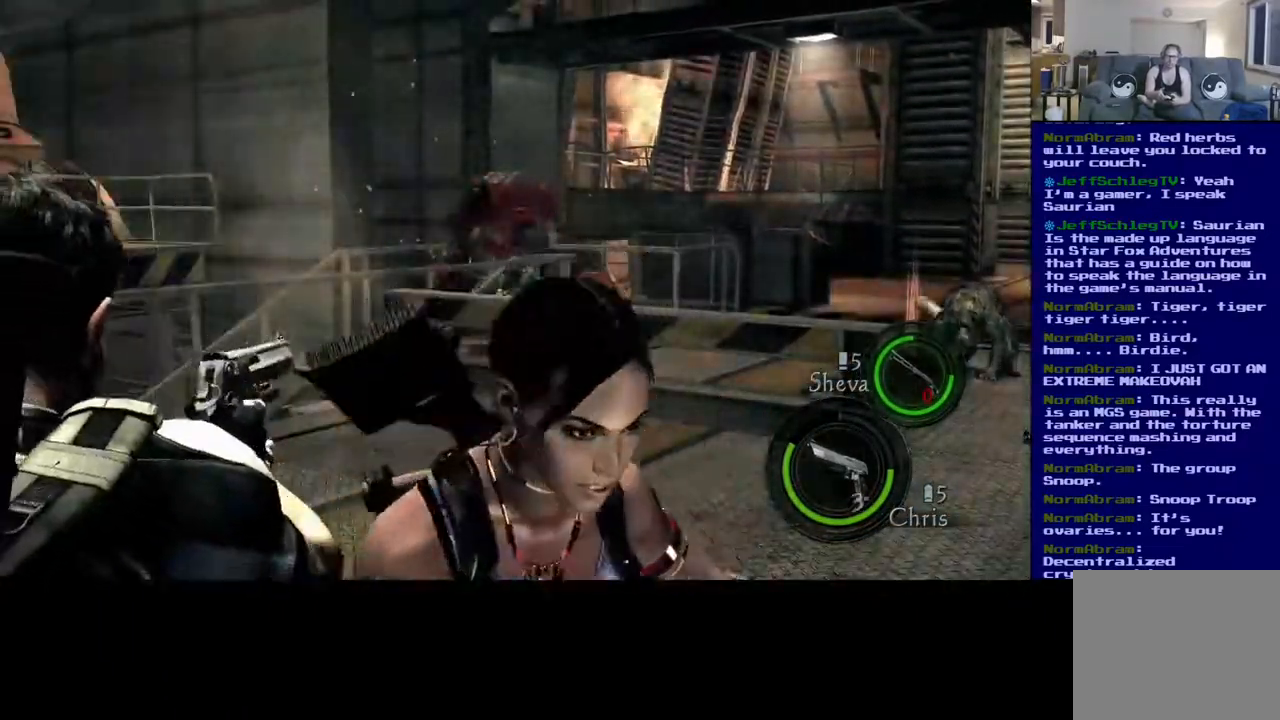
{"buttons": [], "left_stick": "center", "right_stick": "center", "events": [[467, "right_stick", "center"]]}
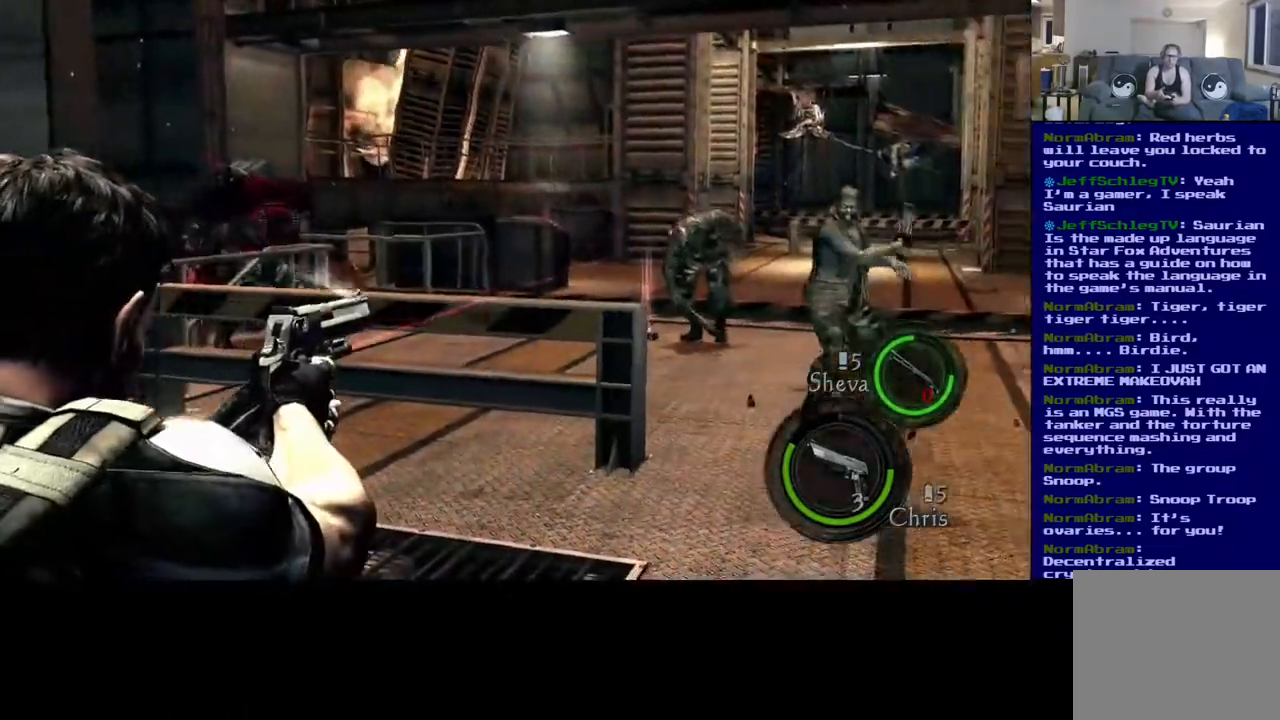
{"buttons": [], "left_stick": "center", "right_stick": "center", "events": []}
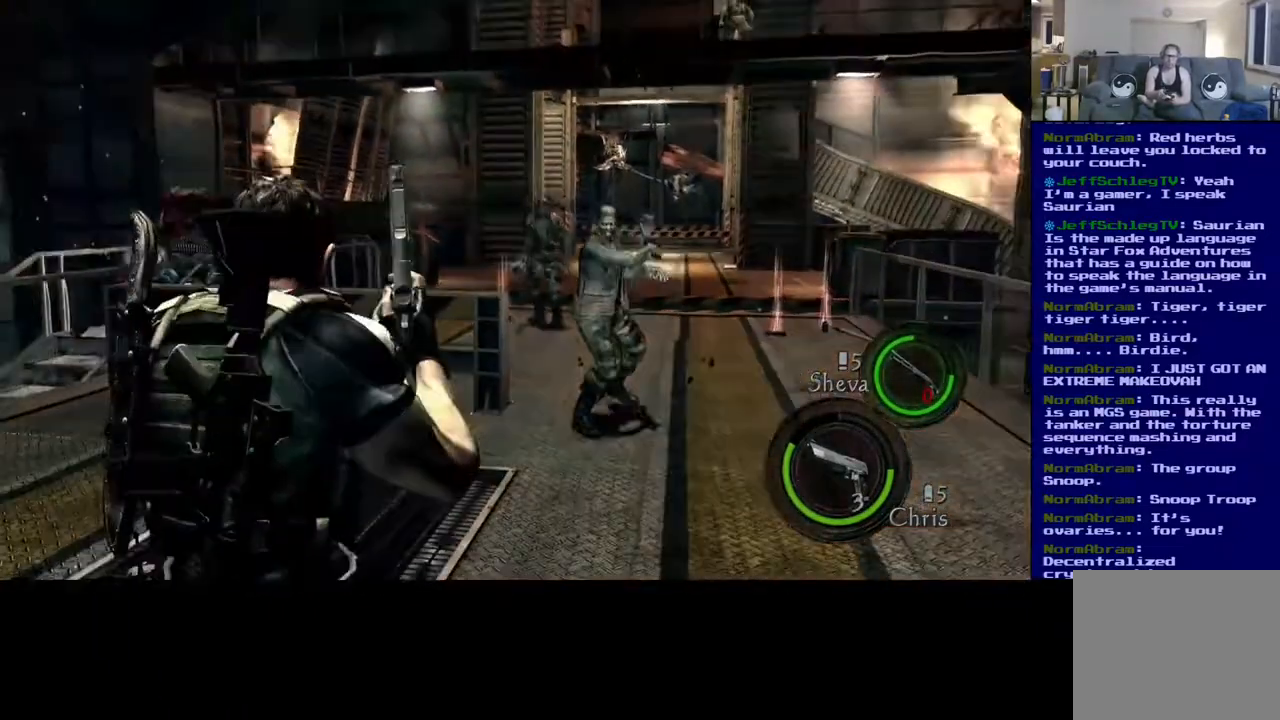
{"buttons": [], "left_stick": "left", "right_stick": "left", "events": [[433, "right_stick", "left"], [483, "left_stick", "left"]]}
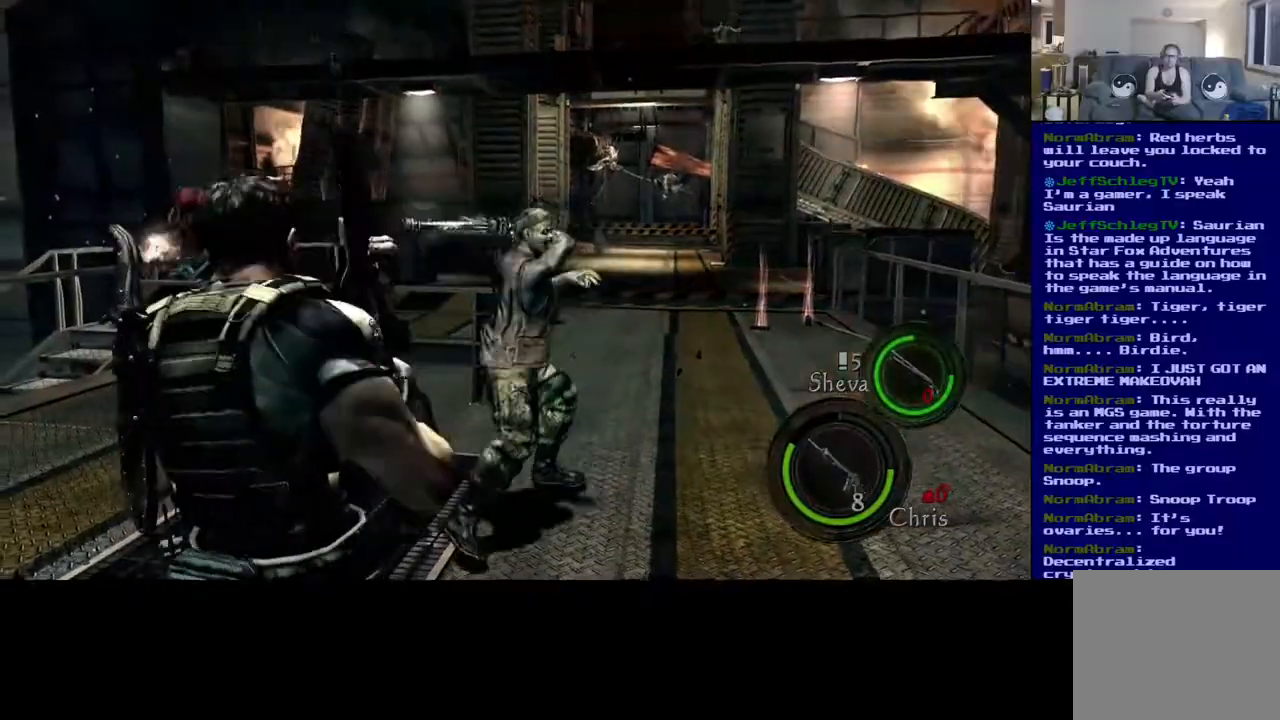
{"buttons": [], "left_stick": "left", "right_stick": "left", "events": []}
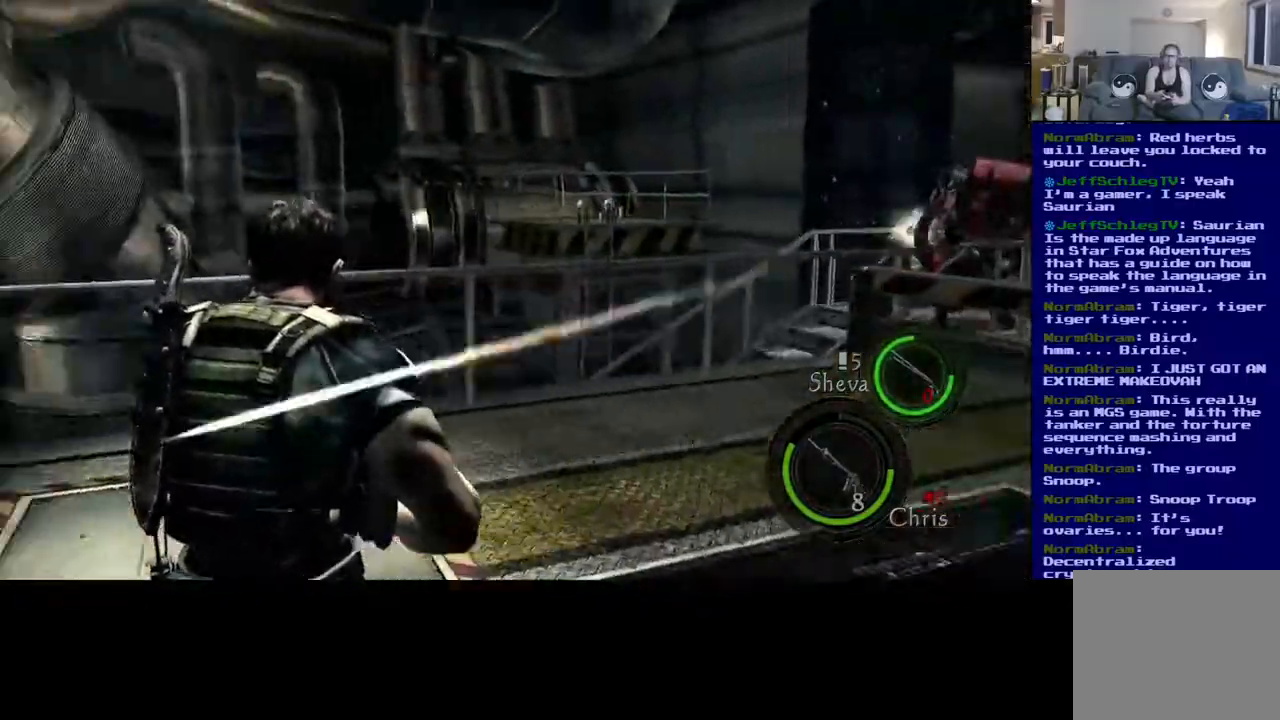
{"buttons": ["L3"], "left_stick": "up-left", "right_stick": "left", "events": [[17, "left_stick", "up-left"], [100, "L3", "down"]]}